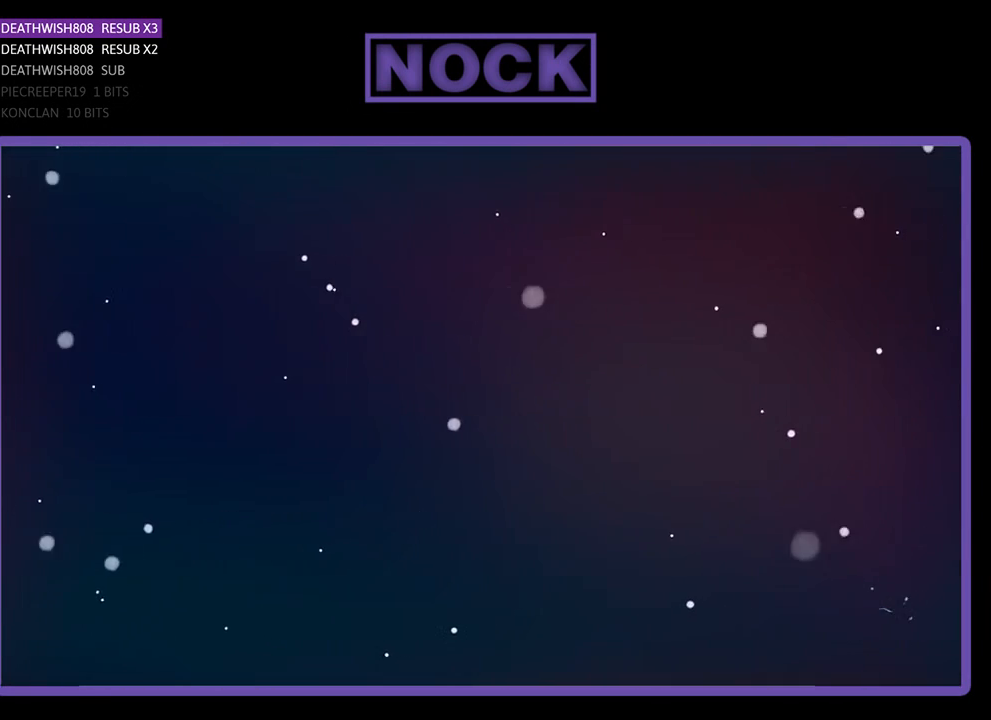
Gameplay with a controller (PlayStation layout); each line is a JSON object with the inputs held at the frame after it. "events" lists button and stick changes between this image and that frame as [ms after this image, input, new state], when the widget could be followed in between.
{"buttons": [], "left_stick": "center", "right_stick": "center", "events": []}
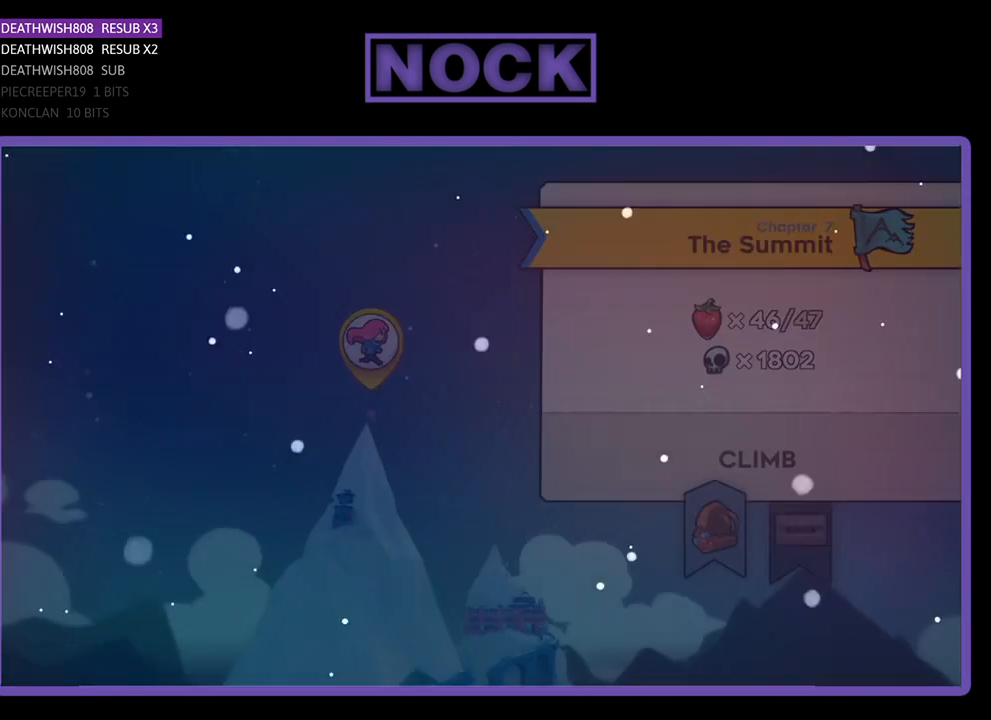
{"buttons": [], "left_stick": "center", "right_stick": "center", "events": []}
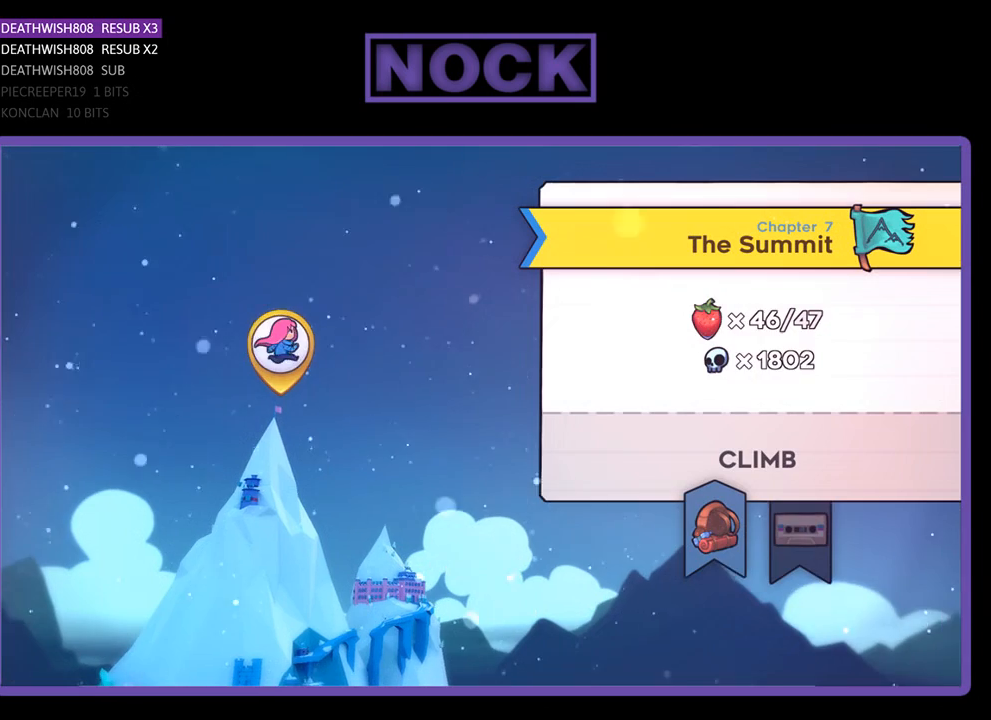
{"buttons": [], "left_stick": "center", "right_stick": "center", "events": [[267, "CROSS", "down"], [333, "CROSS", "up"]]}
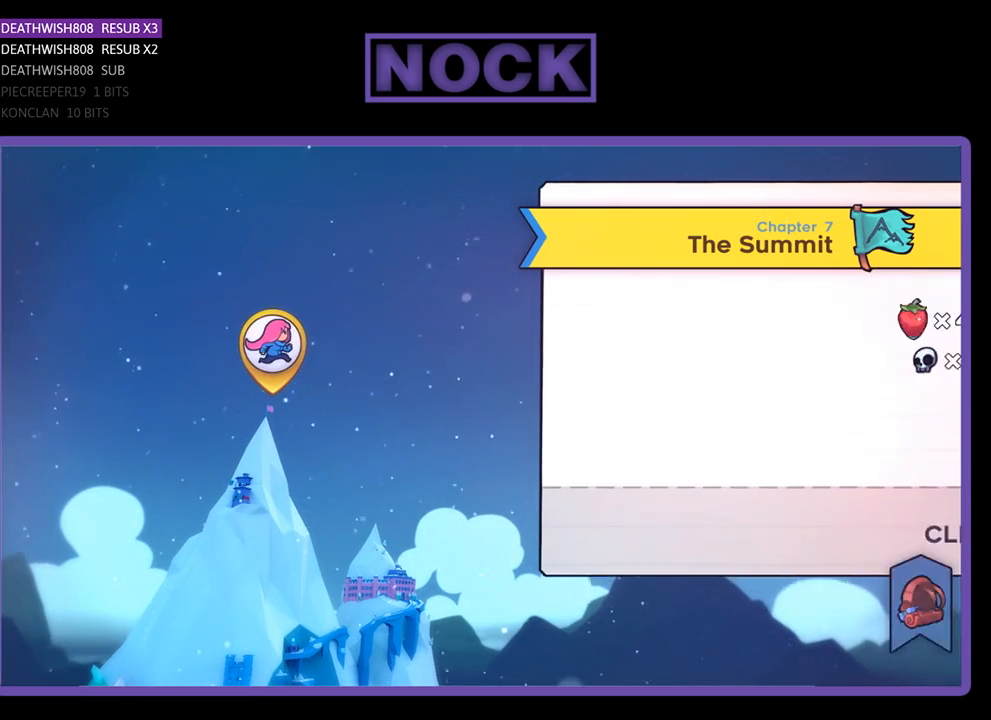
{"buttons": [], "left_stick": "center", "right_stick": "center", "events": []}
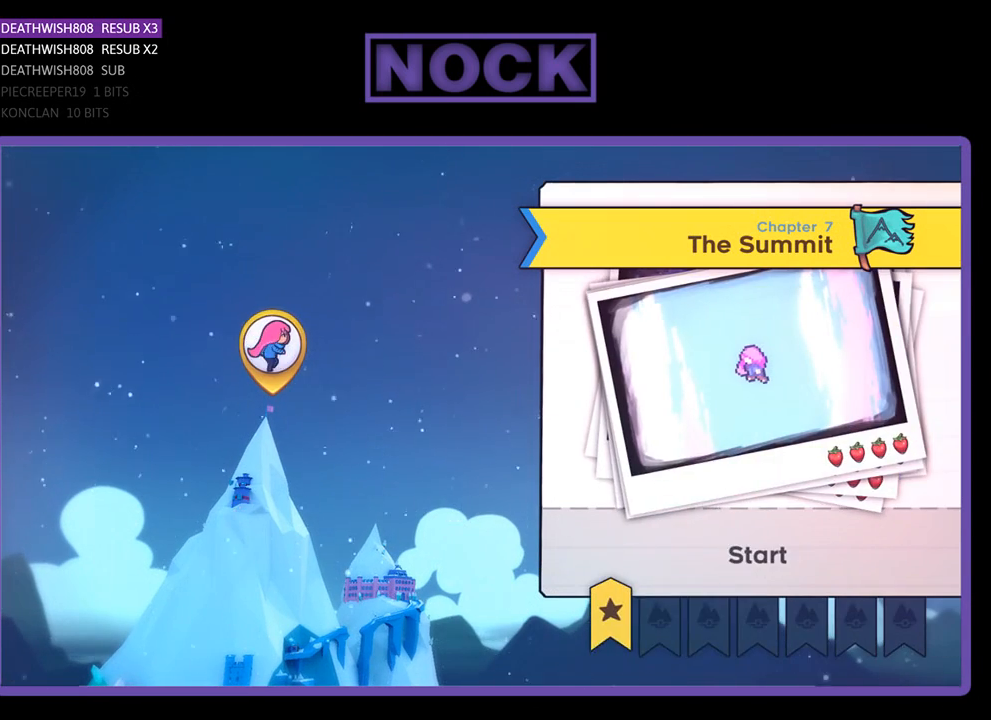
{"buttons": ["DPAD_RIGHT"], "left_stick": "center", "right_stick": "center", "events": [[100, "DPAD_RIGHT", "down"], [200, "DPAD_RIGHT", "up"], [300, "DPAD_RIGHT", "down"], [400, "DPAD_RIGHT", "up"], [467, "DPAD_RIGHT", "down"]]}
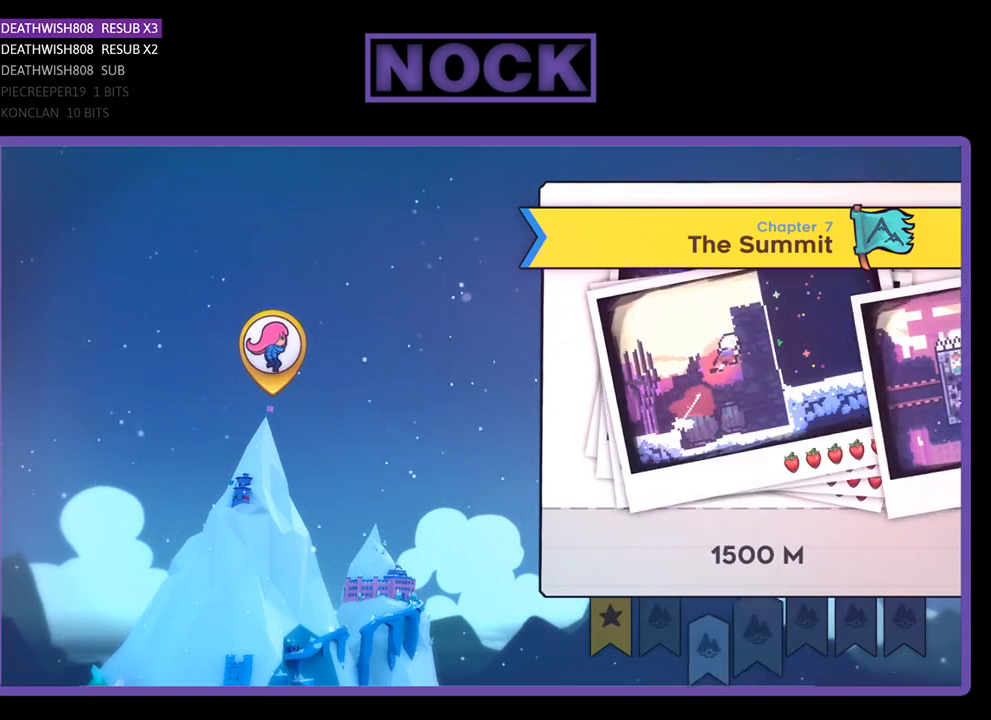
{"buttons": ["DPAD_RIGHT"], "left_stick": "center", "right_stick": "center", "events": [[100, "DPAD_RIGHT", "up"], [200, "DPAD_RIGHT", "down"], [300, "DPAD_RIGHT", "up"], [433, "DPAD_RIGHT", "down"]]}
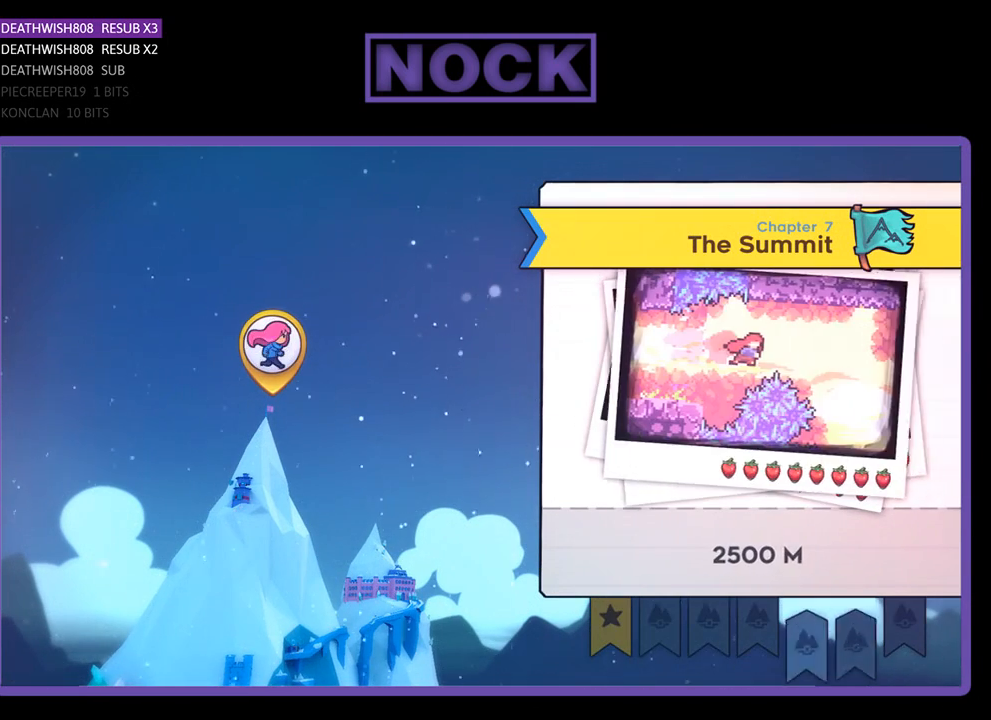
{"buttons": ["DPAD_RIGHT"], "left_stick": "center", "right_stick": "center", "events": [[67, "DPAD_RIGHT", "up"], [467, "DPAD_RIGHT", "down"]]}
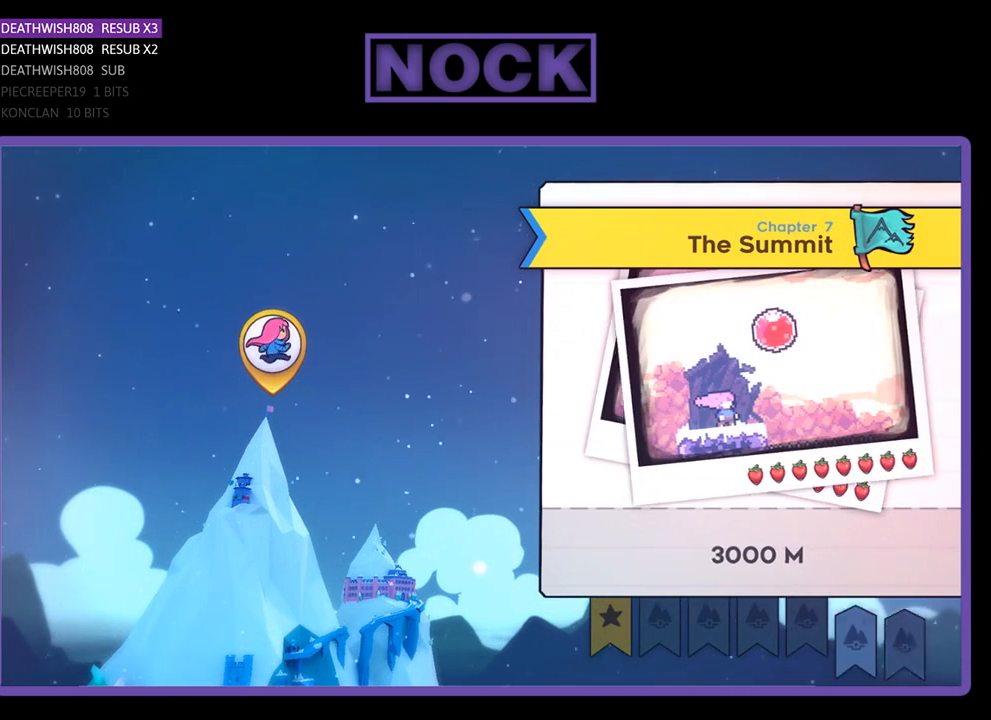
{"buttons": [], "left_stick": "center", "right_stick": "center", "events": [[33, "DPAD_RIGHT", "up"]]}
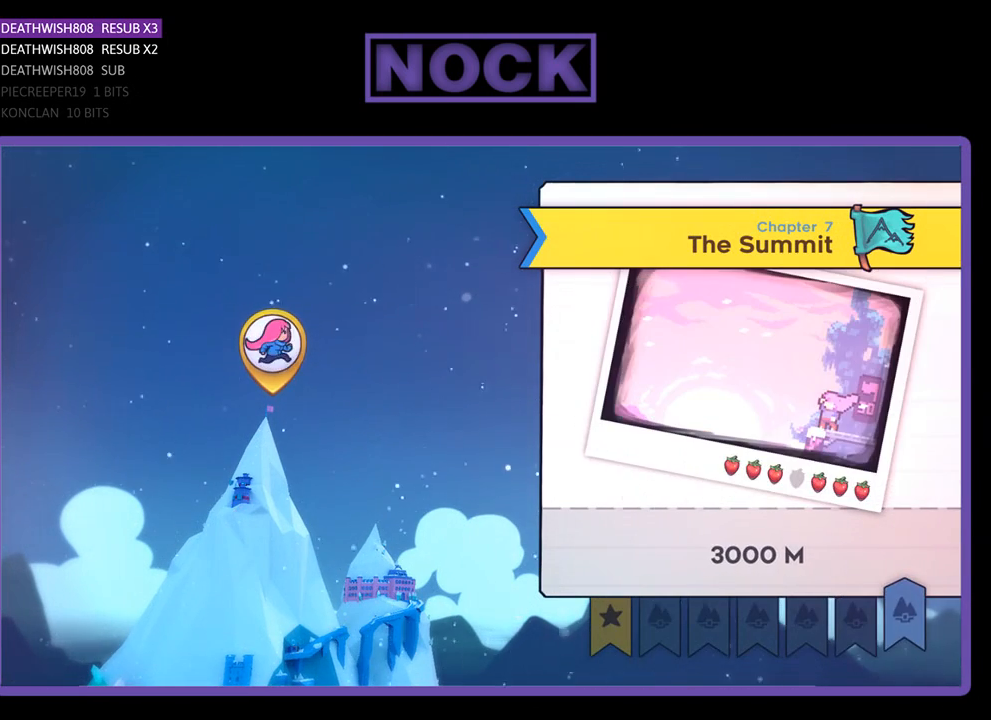
{"buttons": [], "left_stick": "center", "right_stick": "center", "events": []}
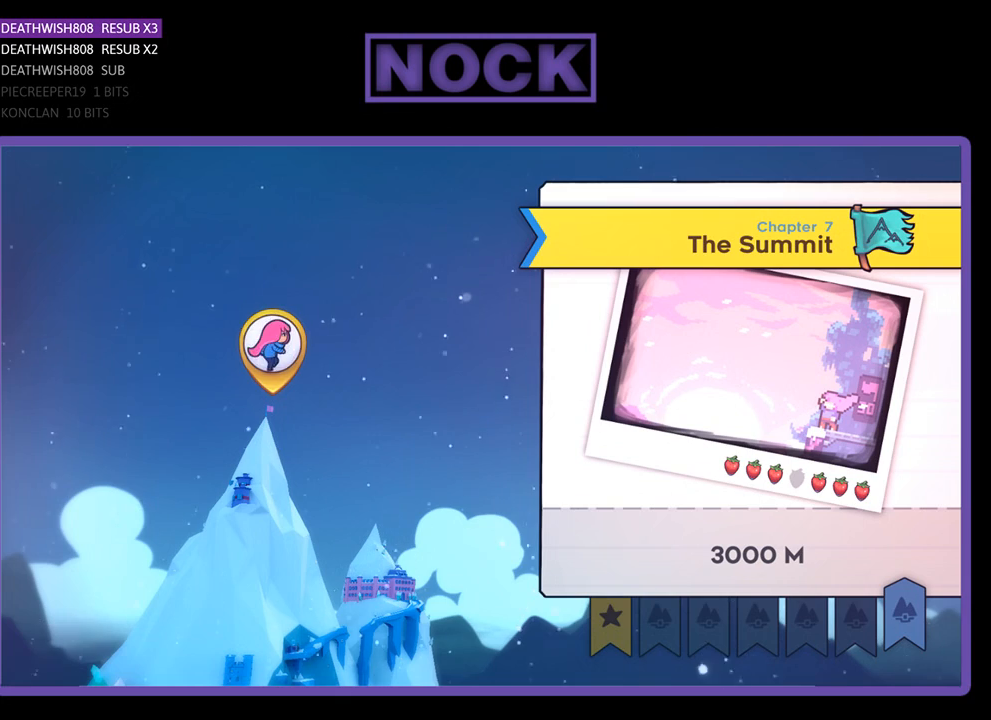
{"buttons": ["CROSS"], "left_stick": "center", "right_stick": "center", "events": [[467, "CROSS", "down"]]}
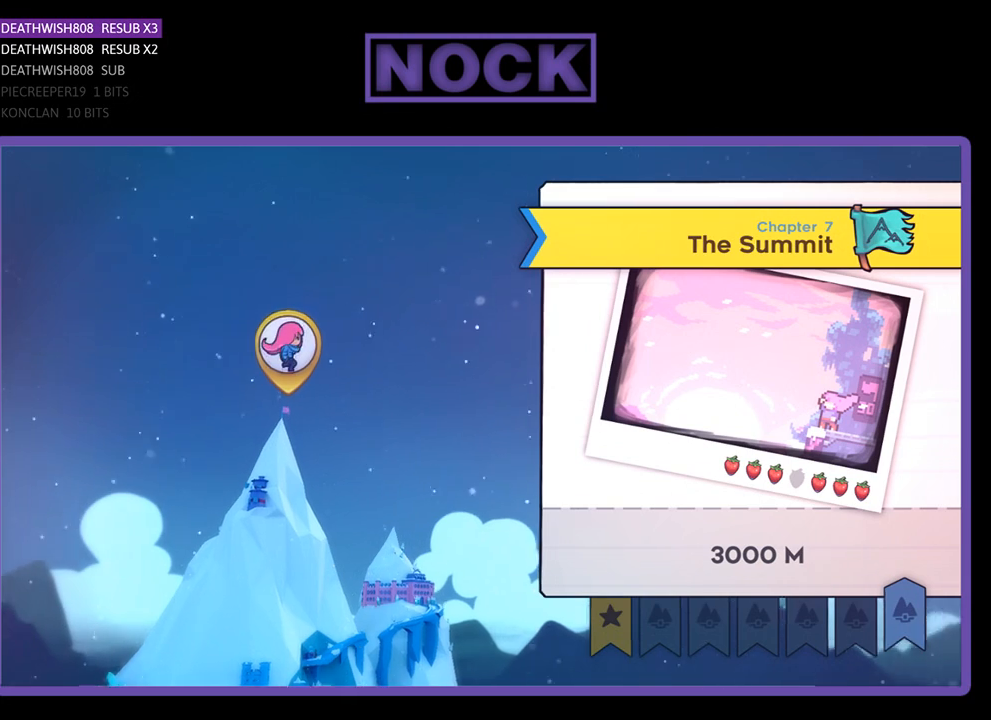
{"buttons": [], "left_stick": "center", "right_stick": "center", "events": [[67, "CROSS", "up"]]}
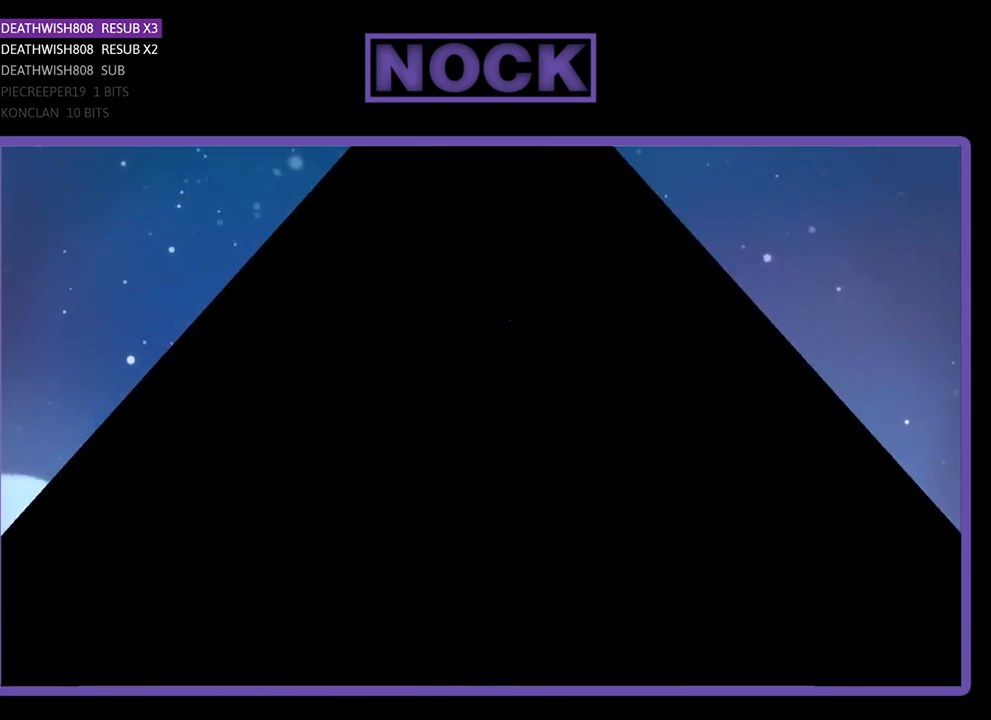
{"buttons": [], "left_stick": "center", "right_stick": "center", "events": []}
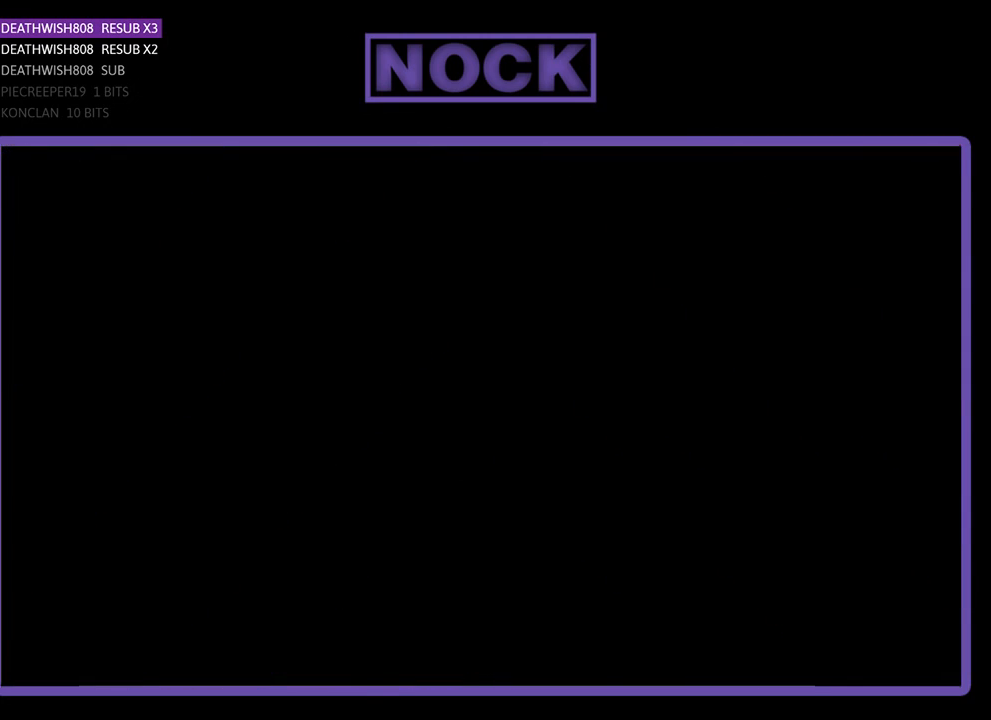
{"buttons": [], "left_stick": "center", "right_stick": "center", "events": []}
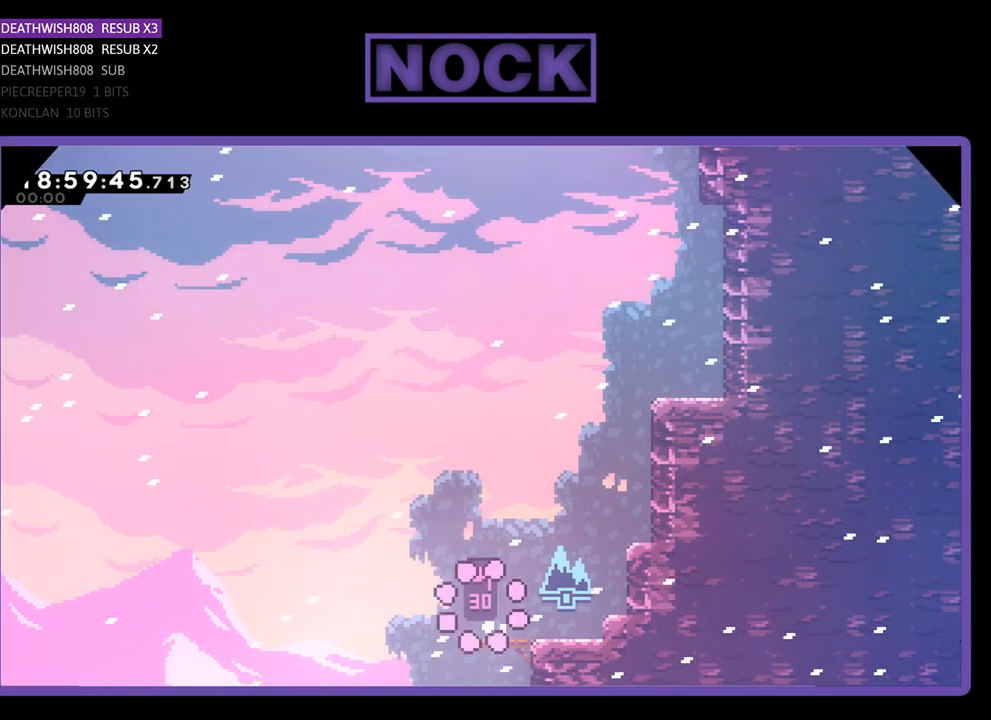
{"buttons": [], "left_stick": "center", "right_stick": "center", "events": []}
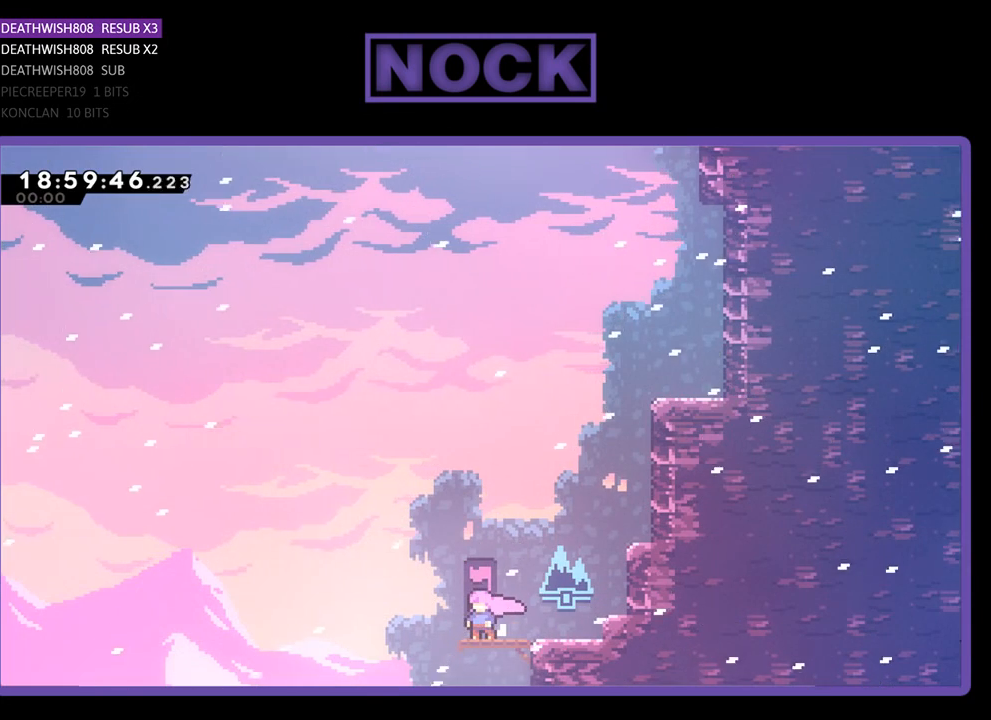
{"buttons": ["R2"], "left_stick": "center", "right_stick": "center", "events": [[400, "R2", "down"]]}
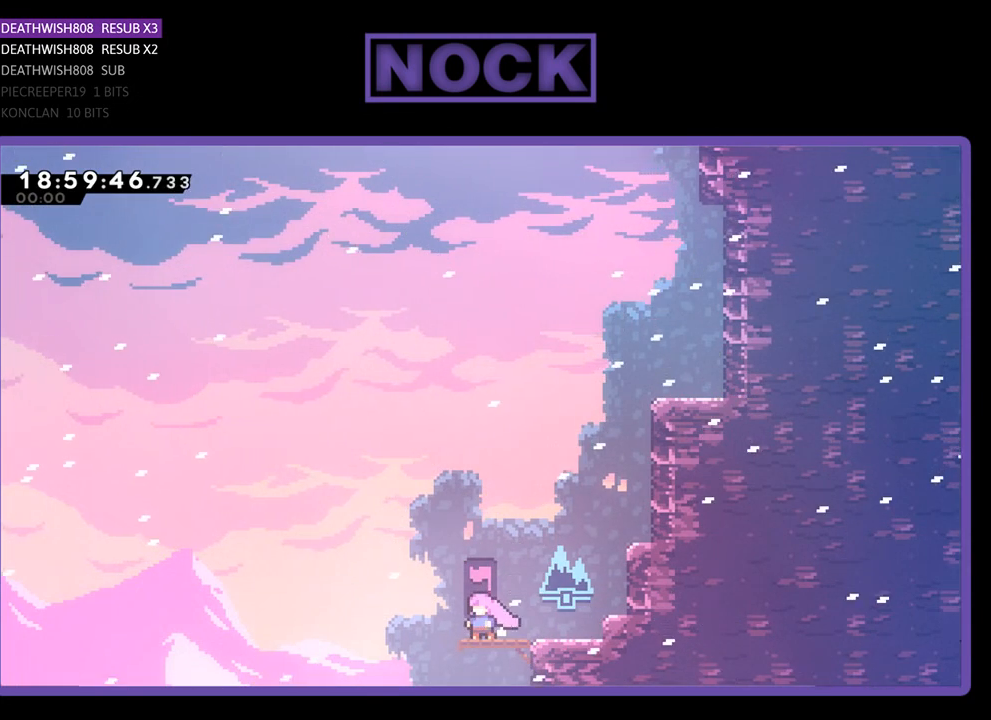
{"buttons": ["CIRCLE", "R2", "DPAD_UP", "DPAD_RIGHT"], "left_stick": "center", "right_stick": "center", "events": [[33, "DPAD_RIGHT", "down"], [200, "DPAD_UP", "down"], [233, "CROSS", "down"], [400, "CROSS", "up"], [500, "CIRCLE", "down"]]}
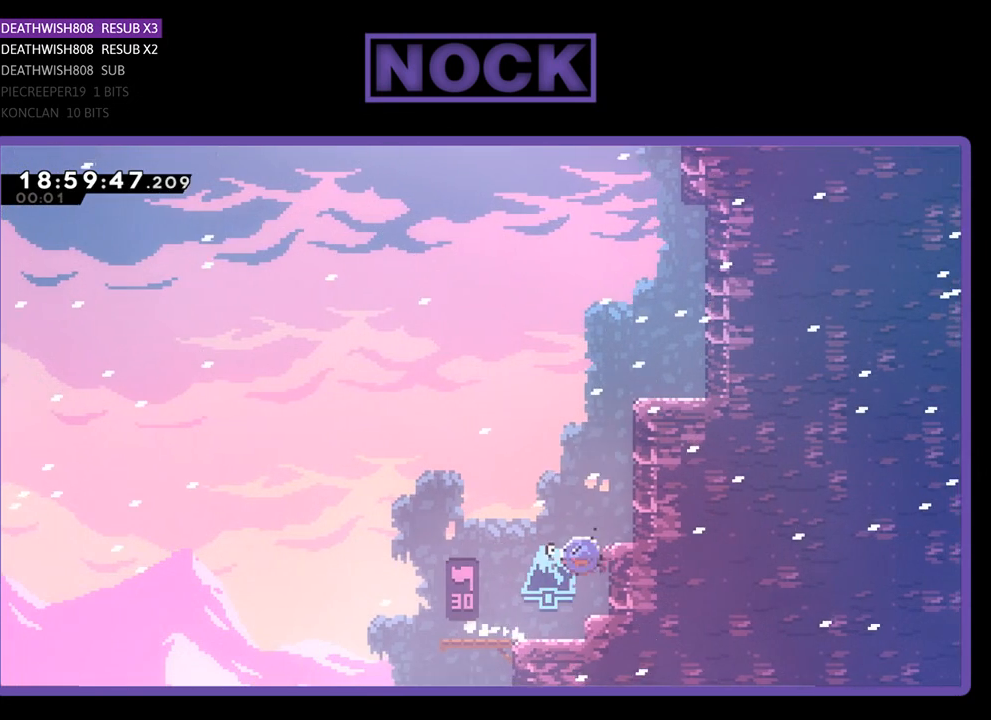
{"buttons": ["R2", "DPAD_UP", "DPAD_RIGHT"], "left_stick": "center", "right_stick": "center", "events": [[167, "CIRCLE", "up"], [233, "CIRCLE", "down"], [233, "DPAD_RIGHT", "up"], [367, "DPAD_RIGHT", "down"], [433, "CIRCLE", "up"]]}
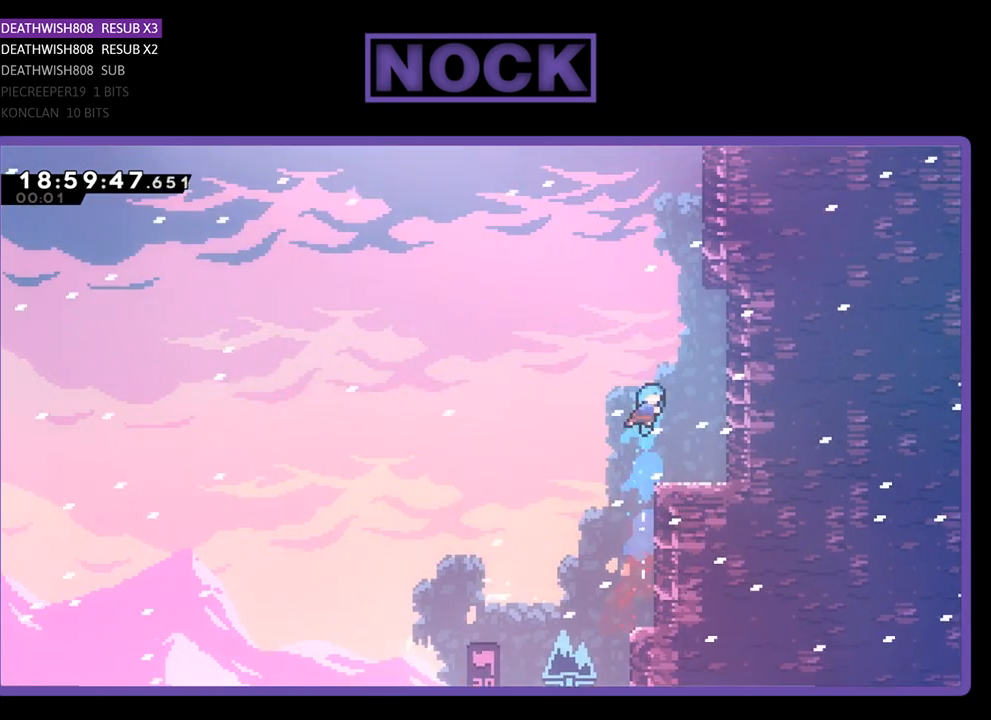
{"buttons": ["CROSS", "R2", "DPAD_UP"], "left_stick": "center", "right_stick": "center", "events": [[433, "CROSS", "down"], [500, "DPAD_RIGHT", "up"]]}
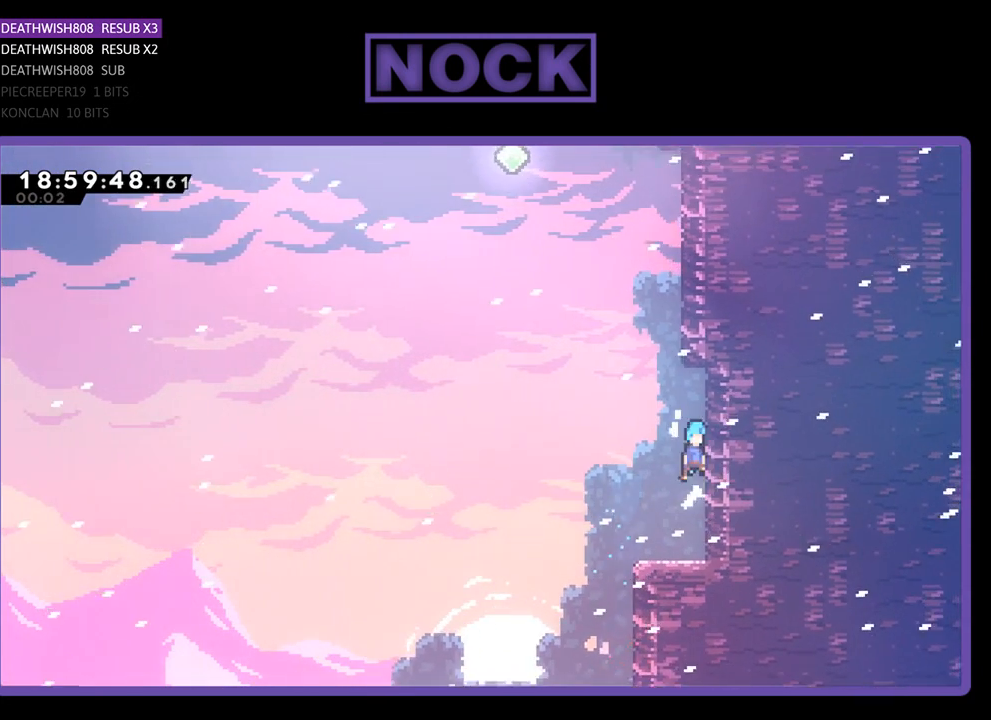
{"buttons": [], "left_stick": "center", "right_stick": "center", "events": [[133, "DPAD_LEFT", "down"], [233, "CROSS", "up"], [267, "DPAD_LEFT", "up"], [300, "DPAD_RIGHT", "down"], [400, "DPAD_UP", "up"], [433, "R2", "up"], [467, "DPAD_RIGHT", "up"]]}
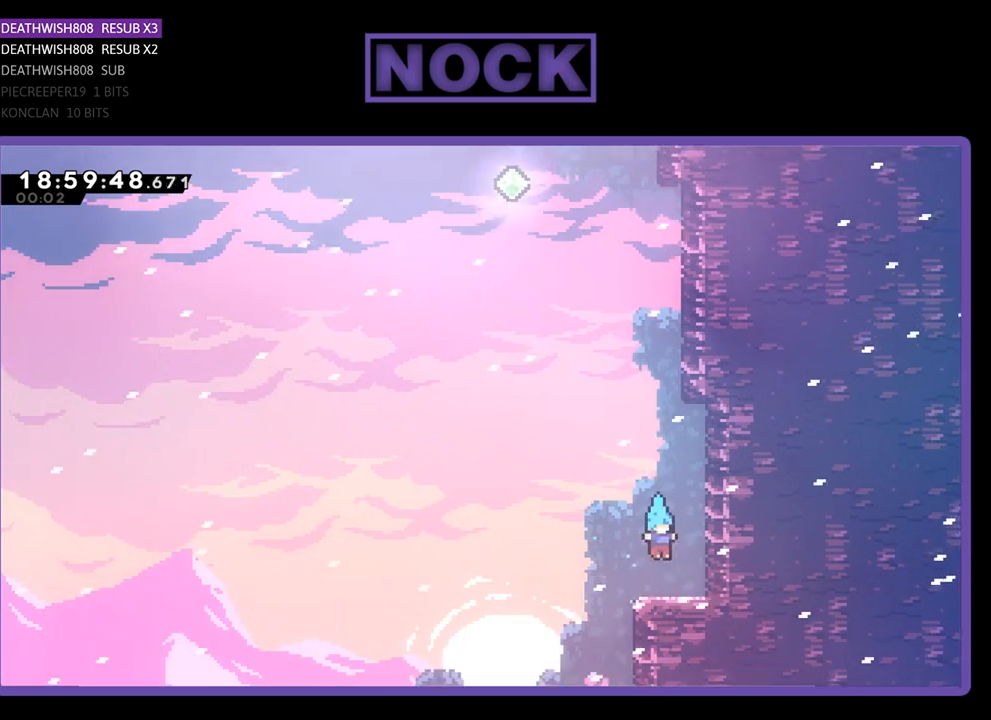
{"buttons": ["CIRCLE", "R2", "DPAD_UP"], "left_stick": "center", "right_stick": "center", "events": [[133, "DPAD_UP", "down"], [133, "R2", "down"], [233, "CROSS", "down"], [433, "CROSS", "up"], [500, "CIRCLE", "down"]]}
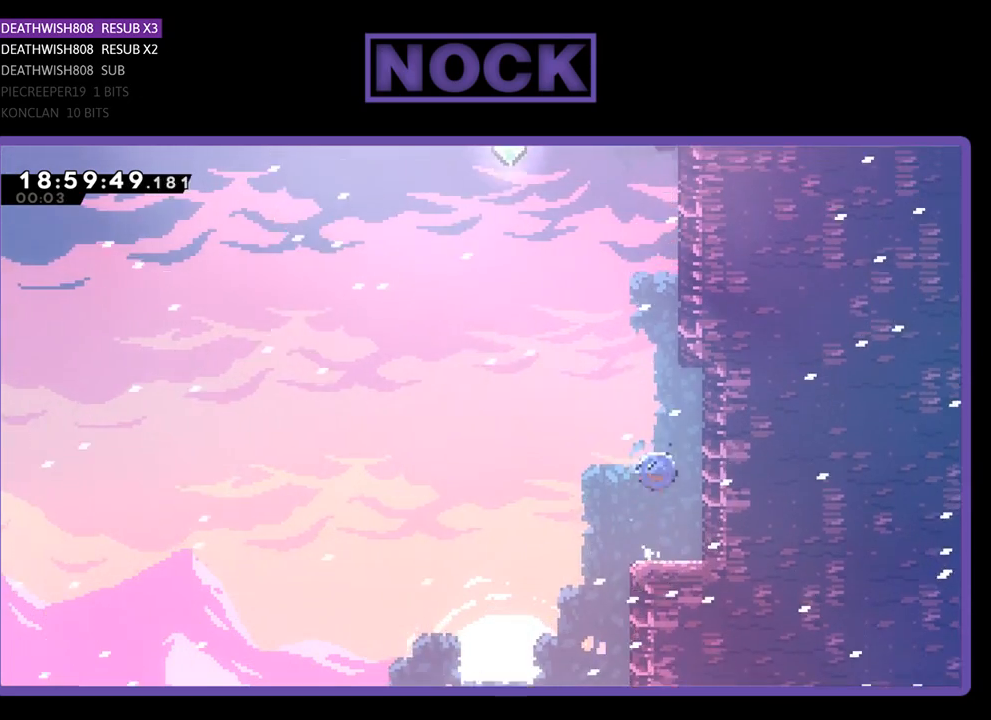
{"buttons": ["R2", "DPAD_UP", "DPAD_RIGHT"], "left_stick": "center", "right_stick": "center", "events": [[367, "DPAD_RIGHT", "down"], [400, "CIRCLE", "up"]]}
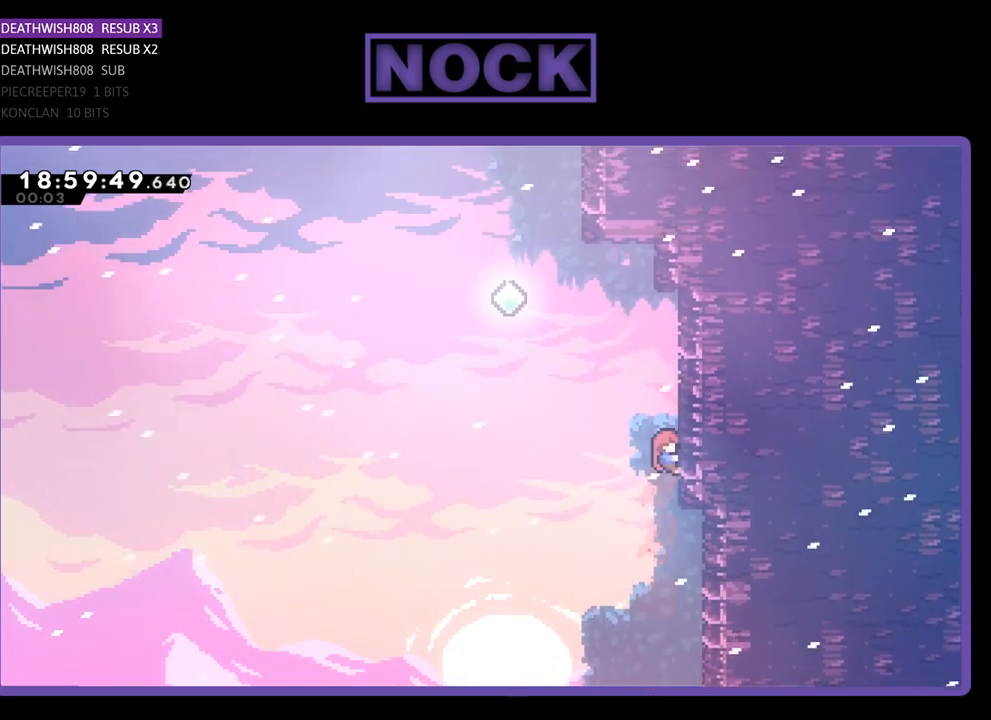
{"buttons": ["CROSS", "R2", "DPAD_UP", "DPAD_LEFT"], "left_stick": "center", "right_stick": "center", "events": [[233, "DPAD_RIGHT", "up"], [400, "DPAD_LEFT", "down"], [500, "CROSS", "down"]]}
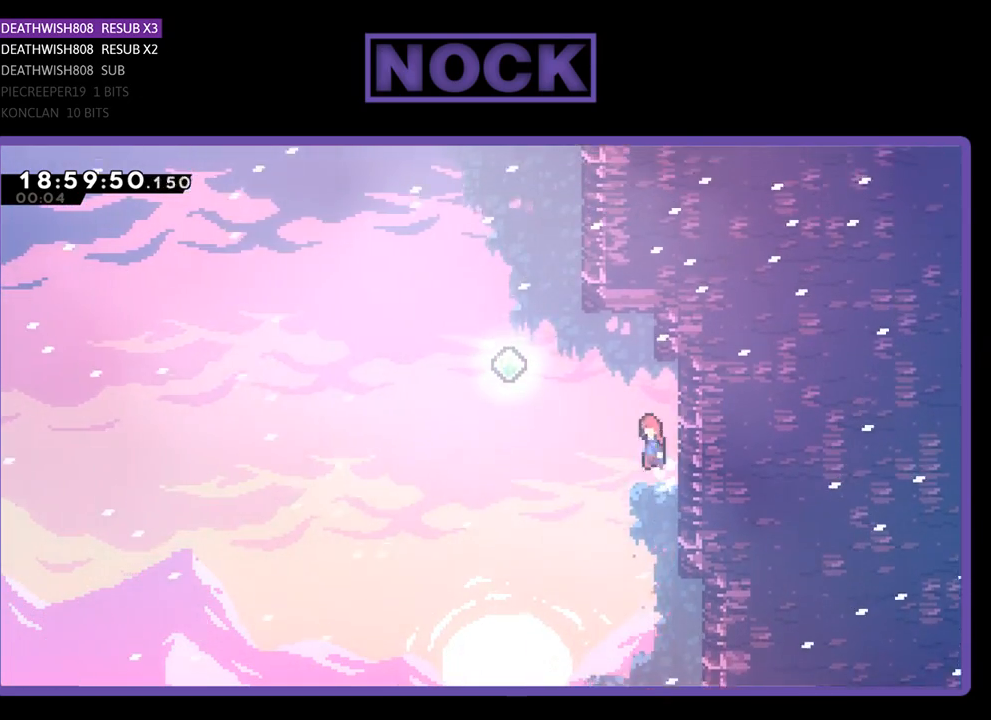
{"buttons": ["R2", "DPAD_UP"], "left_stick": "center", "right_stick": "center", "events": [[367, "CROSS", "up"], [500, "DPAD_LEFT", "up"]]}
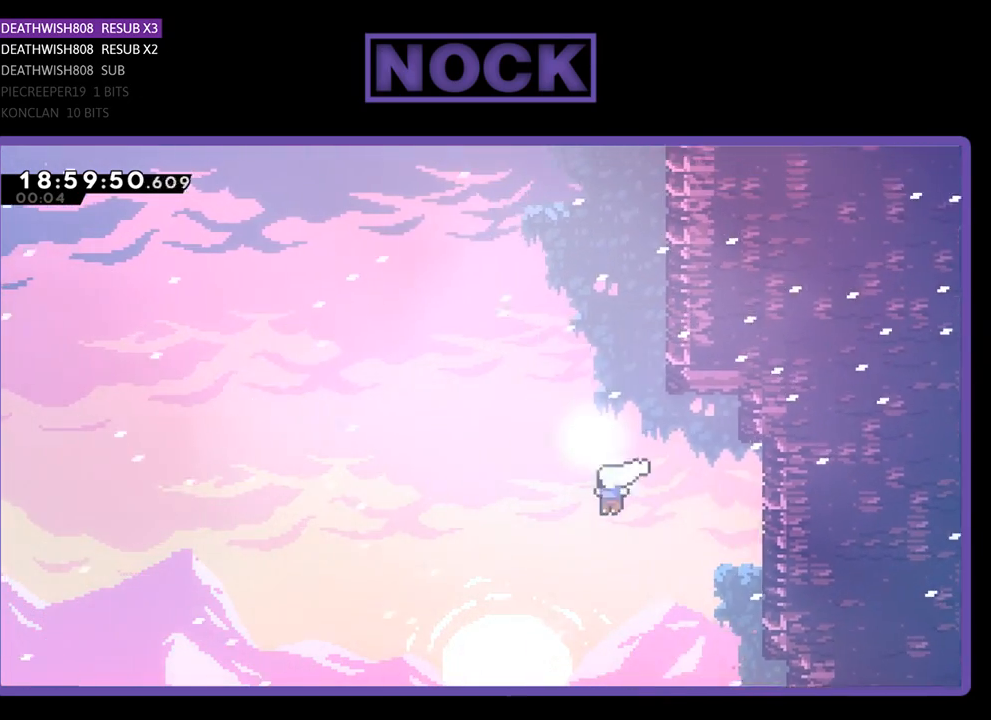
{"buttons": ["R2", "DPAD_UP", "DPAD_LEFT"], "left_stick": "center", "right_stick": "center", "events": [[33, "CIRCLE", "down"], [33, "DPAD_RIGHT", "down"], [233, "DPAD_RIGHT", "up"], [300, "DPAD_RIGHT", "down"], [400, "CIRCLE", "up"], [433, "DPAD_RIGHT", "up"], [500, "DPAD_LEFT", "down"]]}
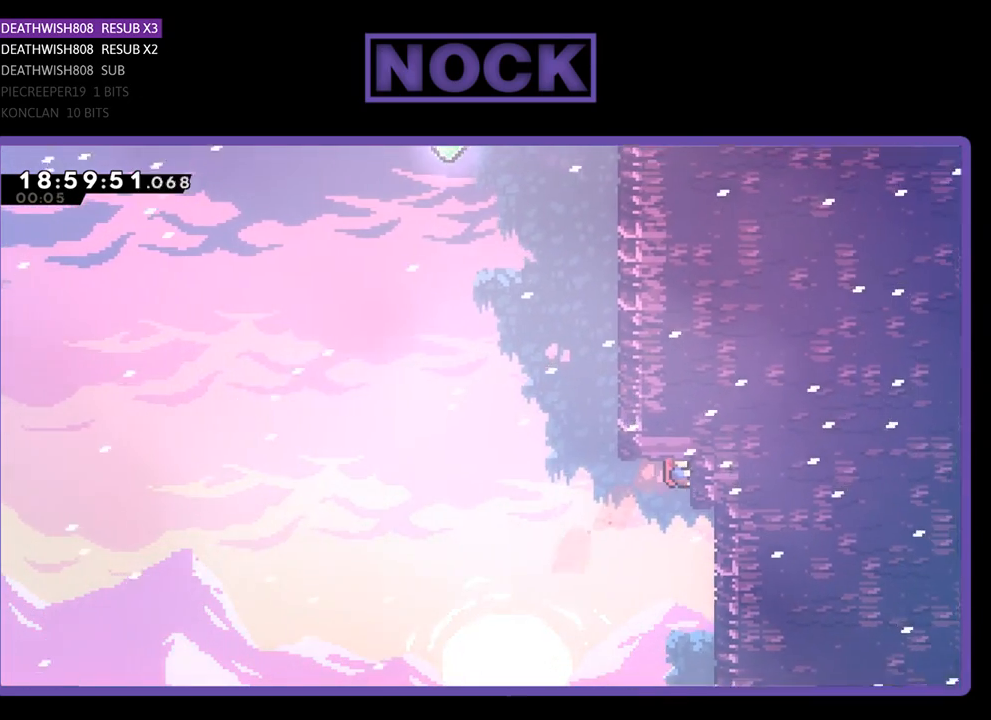
{"buttons": ["R2", "DPAD_DOWN"], "left_stick": "center", "right_stick": "center", "events": [[200, "DPAD_LEFT", "up"], [200, "DPAD_UP", "up"], [367, "DPAD_DOWN", "down"]]}
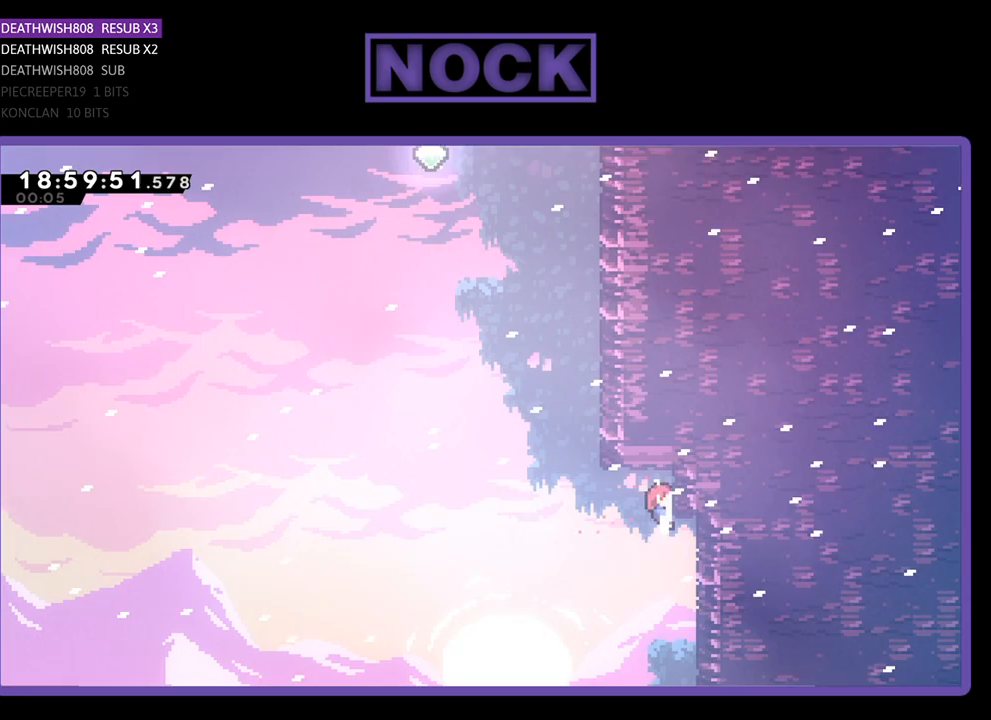
{"buttons": ["R2"], "left_stick": "center", "right_stick": "center", "events": [[33, "DPAD_LEFT", "down"], [67, "DPAD_DOWN", "up"], [167, "DPAD_LEFT", "up"]]}
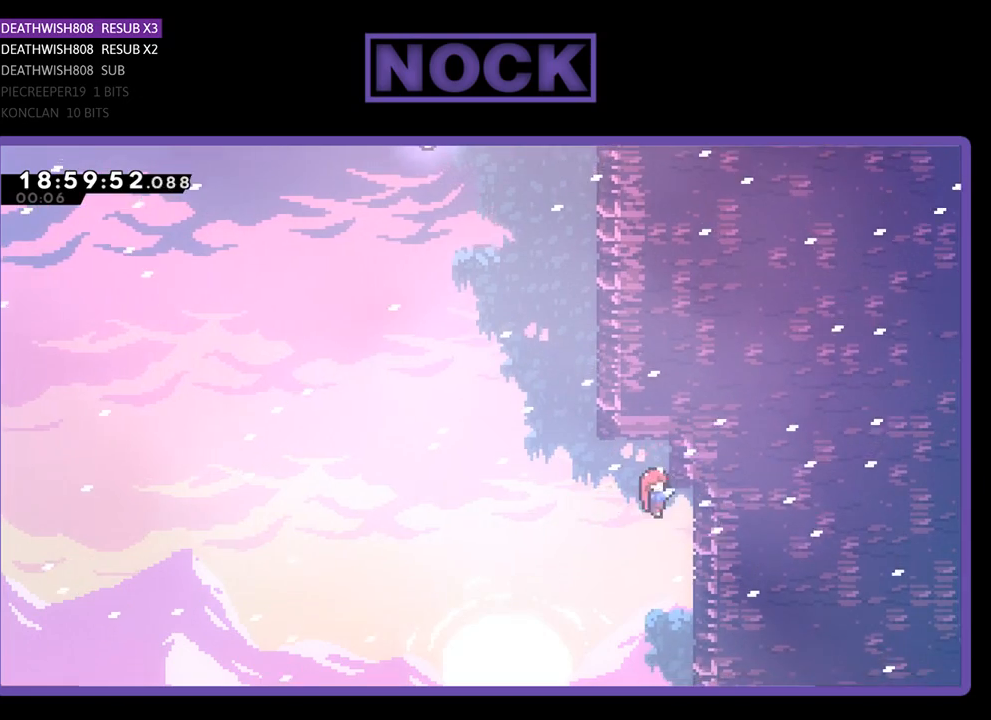
{"buttons": ["R2", "DPAD_DOWN", "DPAD_RIGHT"], "left_stick": "center", "right_stick": "center", "events": [[67, "DPAD_DOWN", "down"], [133, "DPAD_RIGHT", "down"]]}
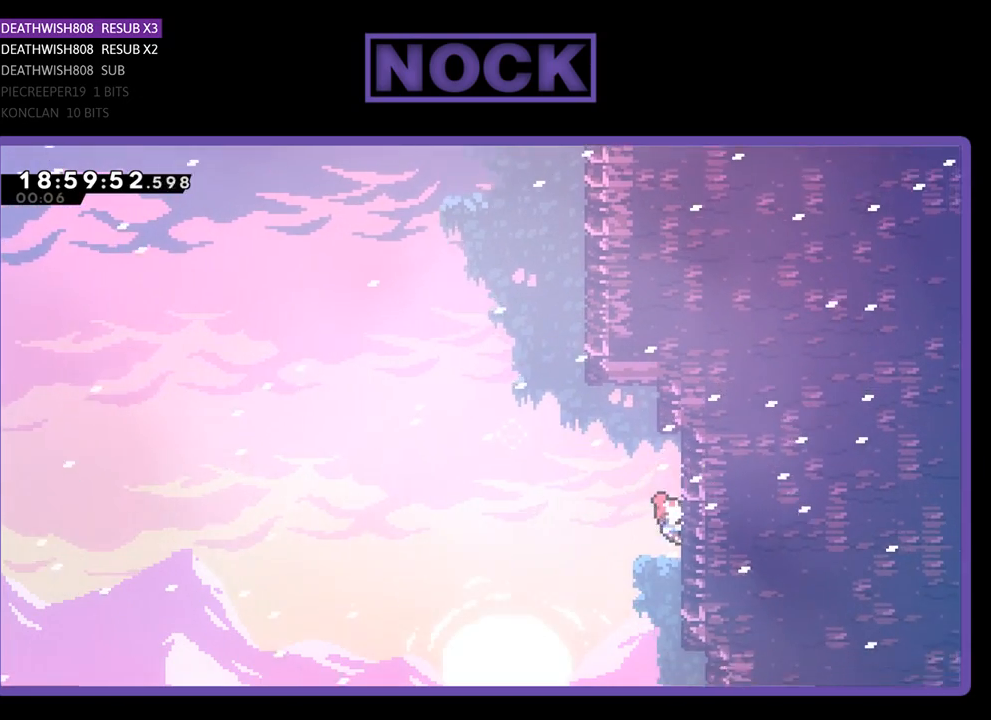
{"buttons": ["CROSS", "R2", "DPAD_LEFT"], "left_stick": "center", "right_stick": "center", "events": [[33, "DPAD_RIGHT", "up"], [100, "DPAD_LEFT", "down"], [167, "DPAD_DOWN", "up"], [267, "CROSS", "down"], [333, "DPAD_UP", "down"], [500, "DPAD_UP", "up"]]}